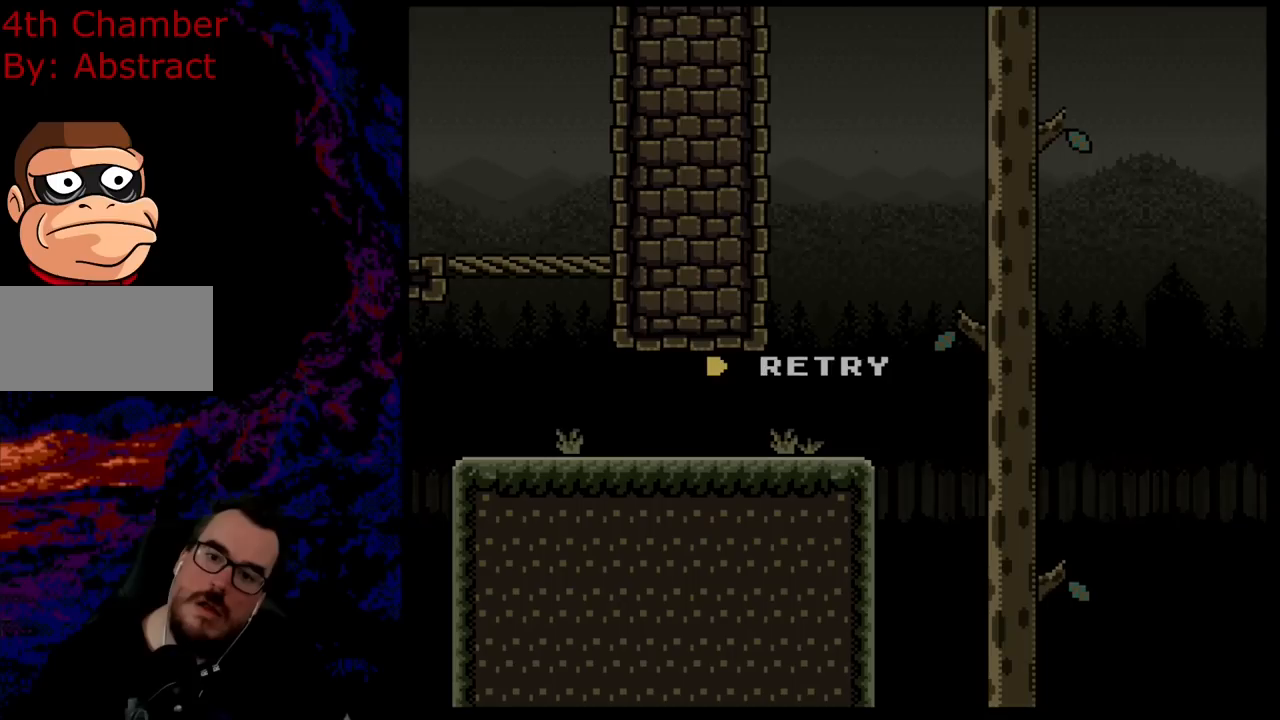
Gameplay with a controller (Nintendo layout); each line is a JSON object with the inputs held at the frame after it. "events" lists button and stick changes between this image and that frame as [ms after this image, input, new state], when the widget could be followed in between. Not read: L3 R3.
{"buttons": ["B", "Y"], "events": []}
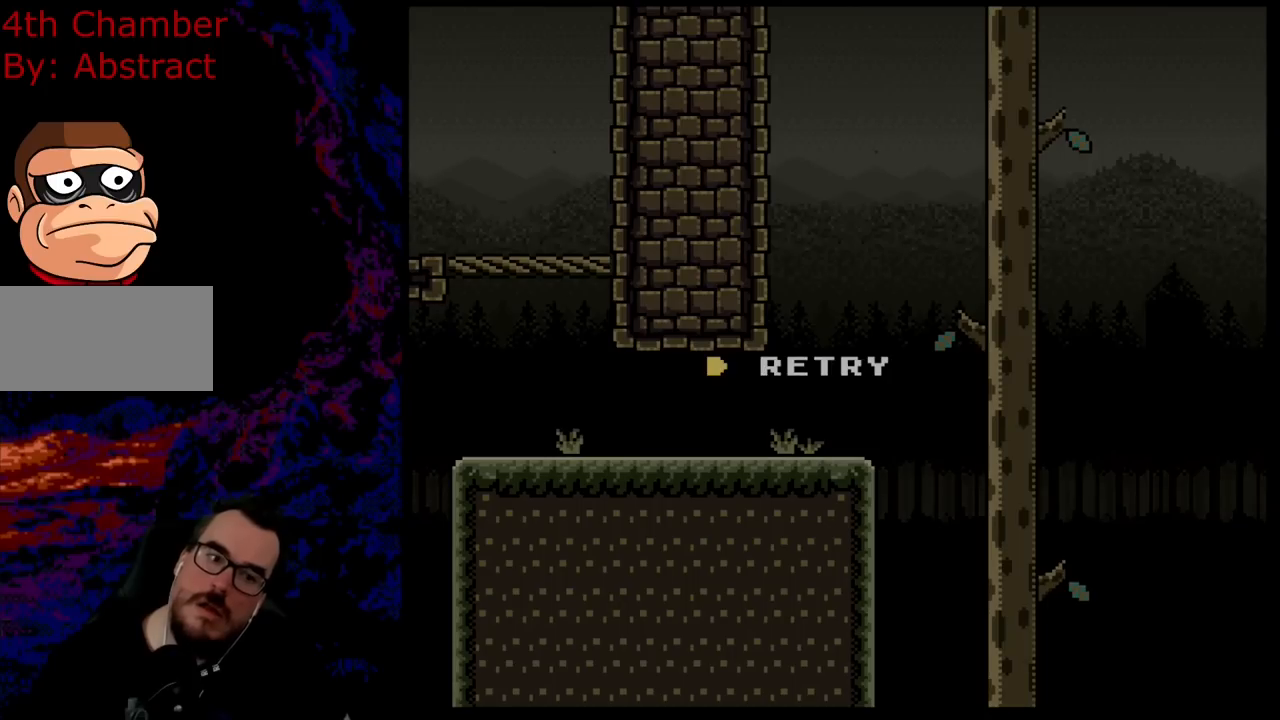
{"buttons": ["Y"], "events": [[17, "B", "up"]]}
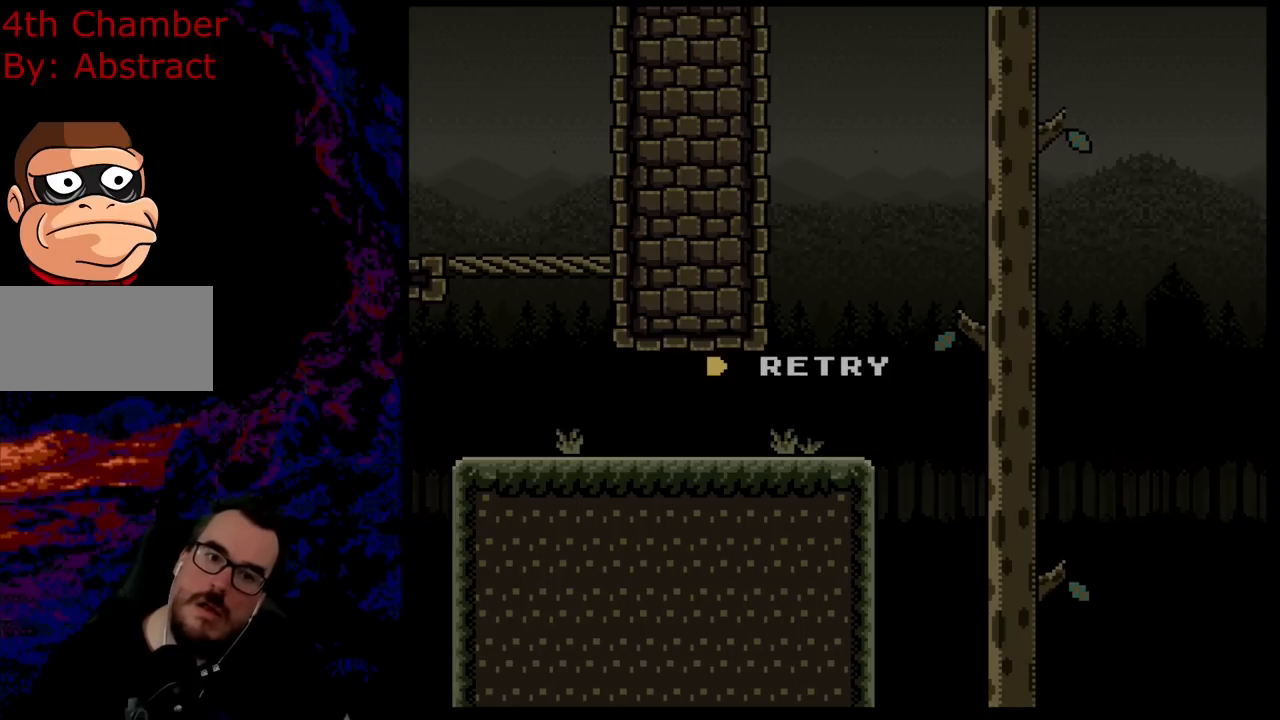
{"buttons": ["Y"], "events": []}
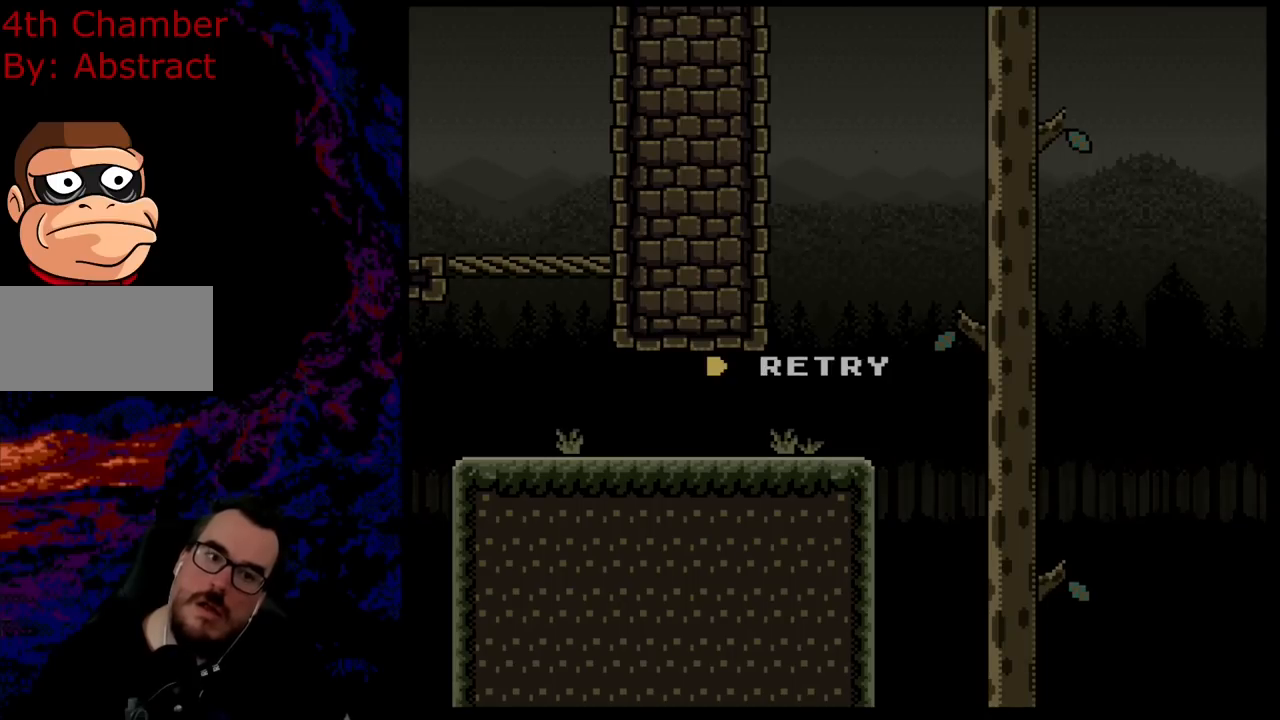
{"buttons": ["Y"], "events": []}
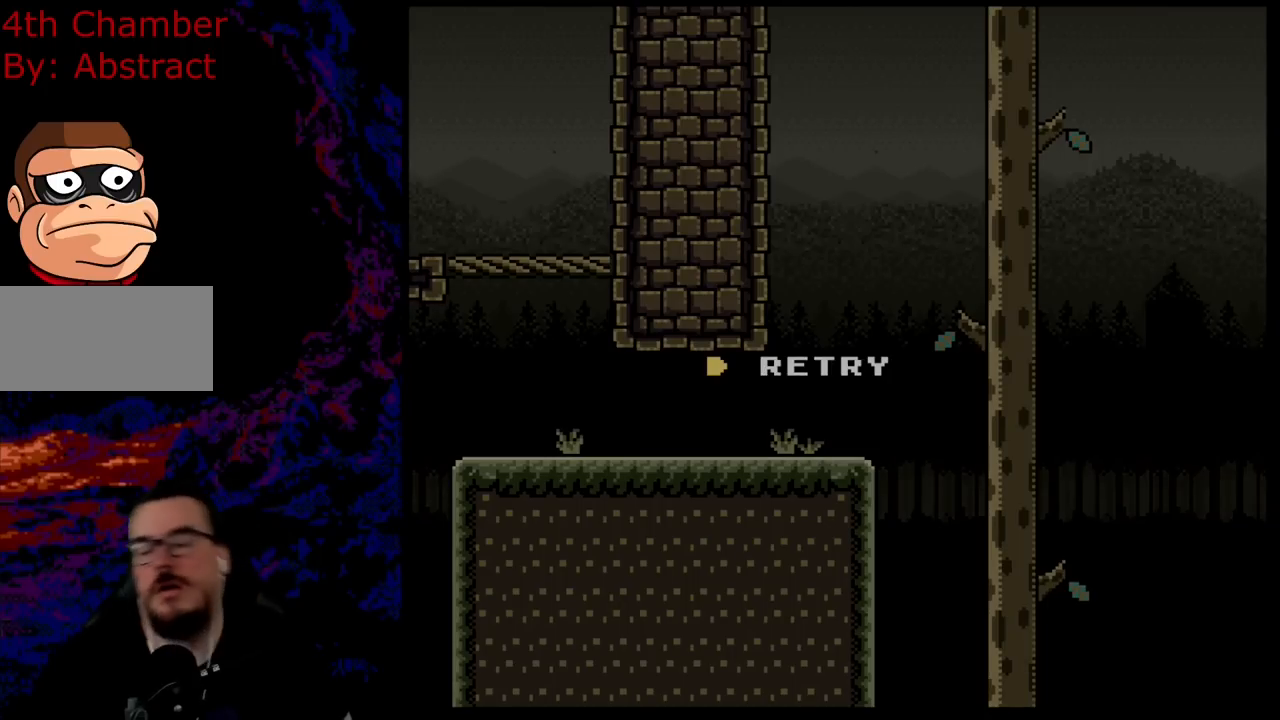
{"buttons": [], "events": [[233, "Y", "up"]]}
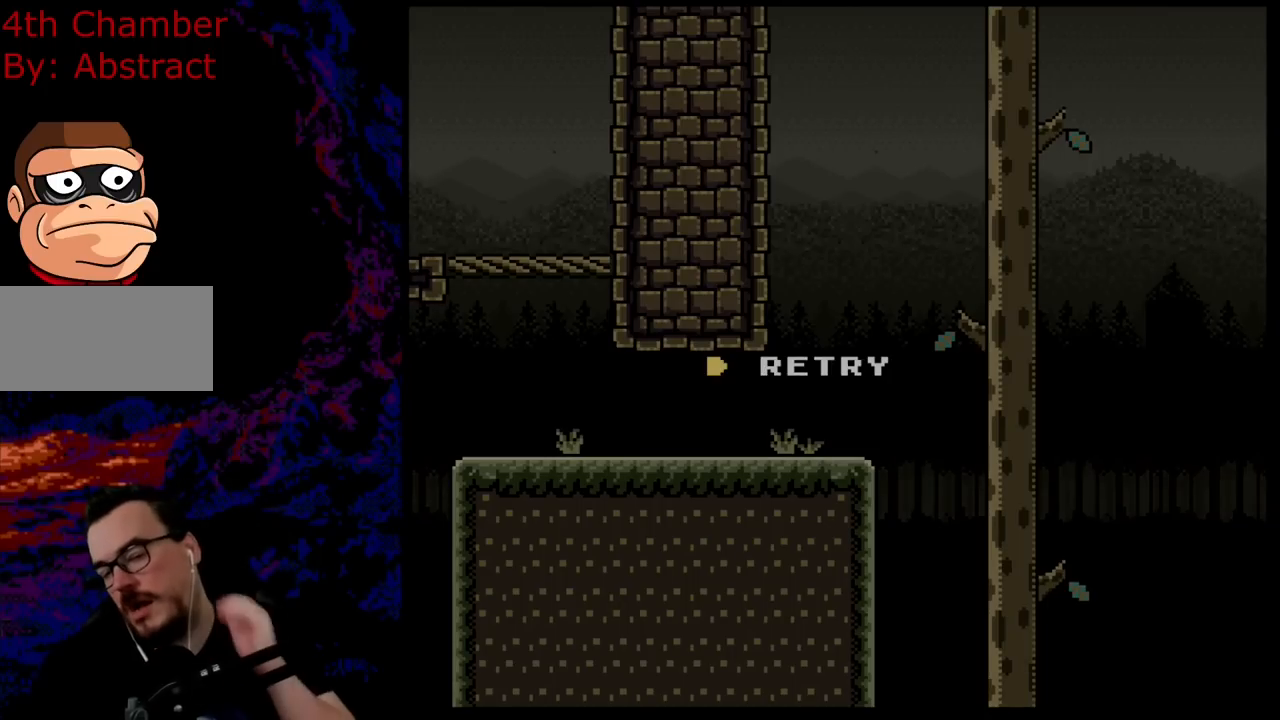
{"buttons": [], "events": []}
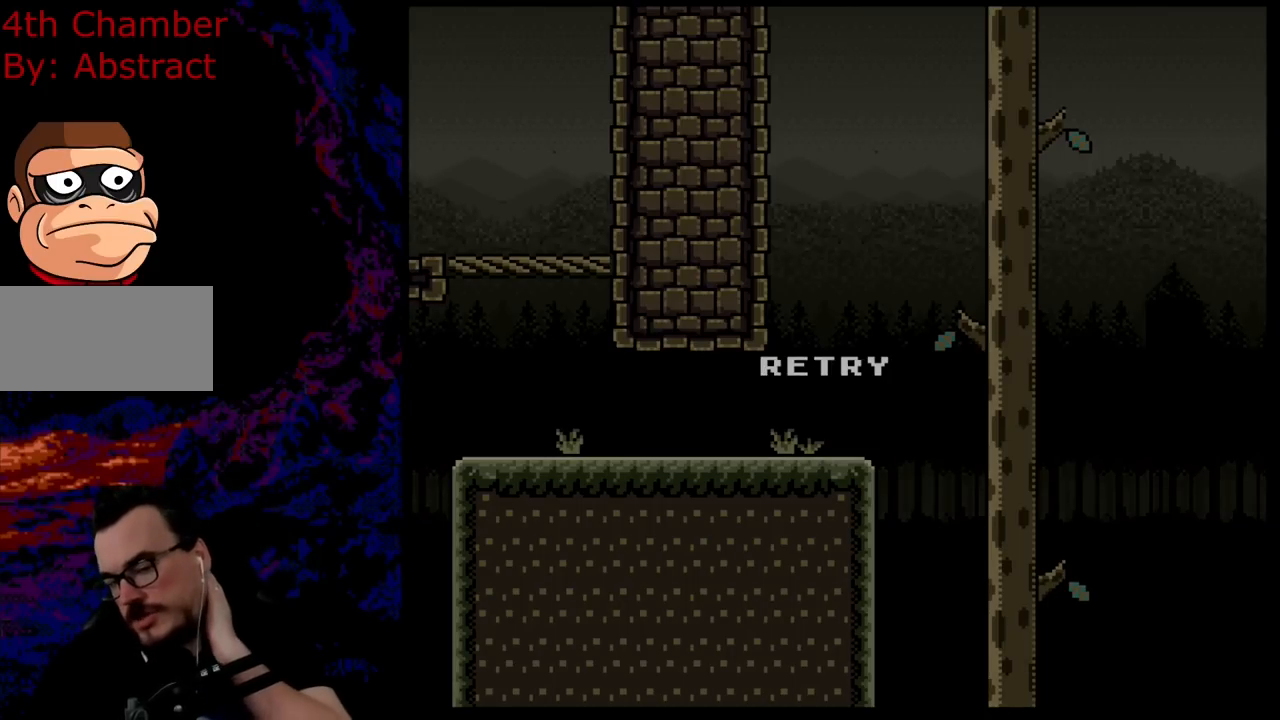
{"buttons": [], "events": []}
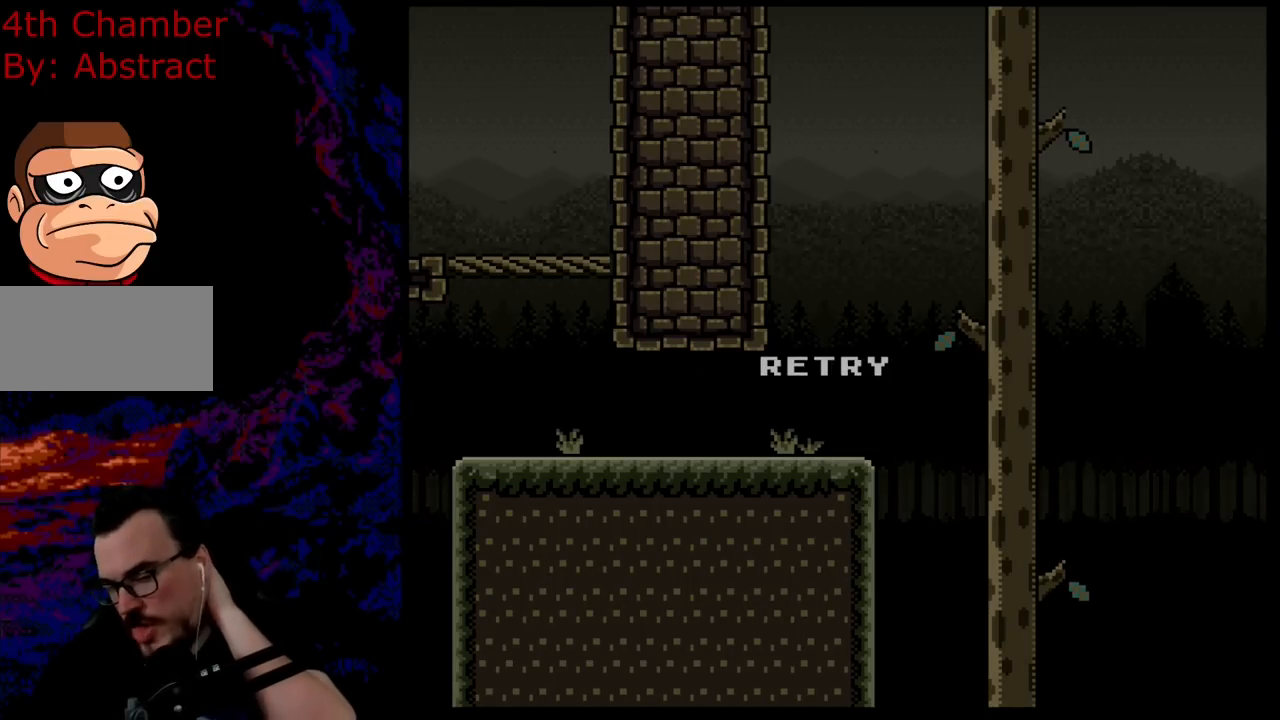
{"buttons": [], "events": []}
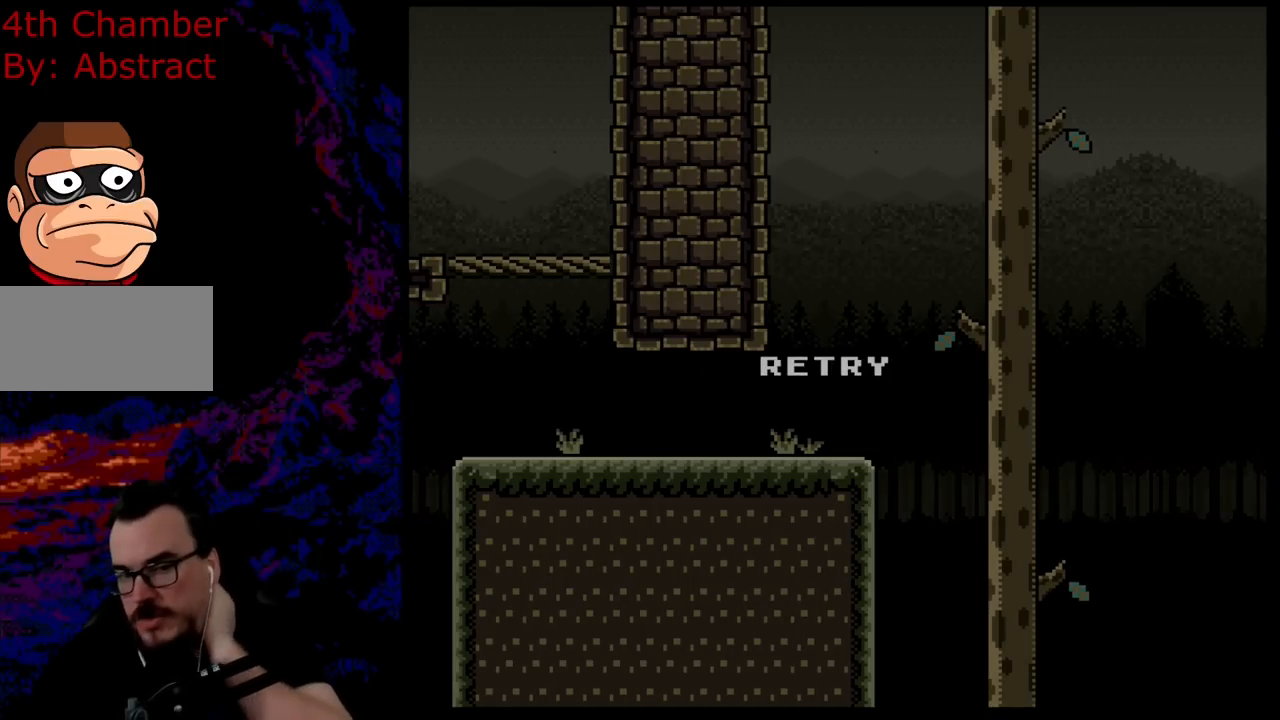
{"buttons": [], "events": []}
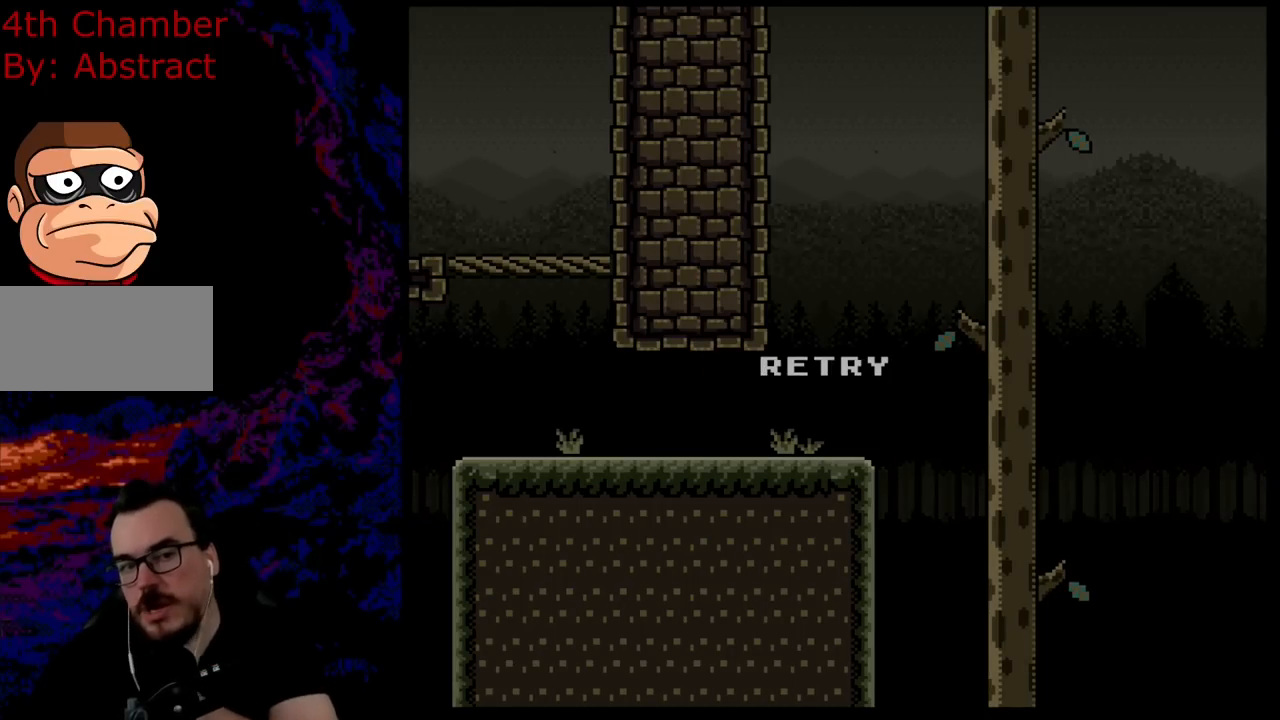
{"buttons": [], "events": []}
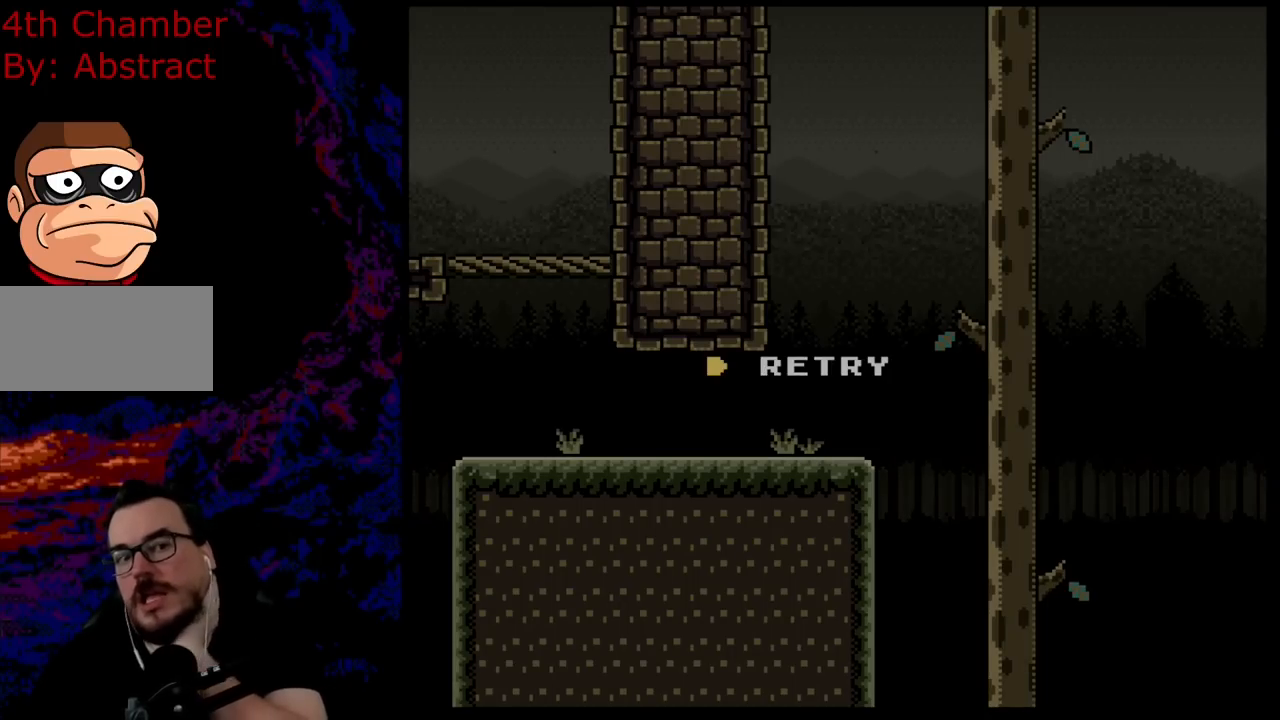
{"buttons": [], "events": []}
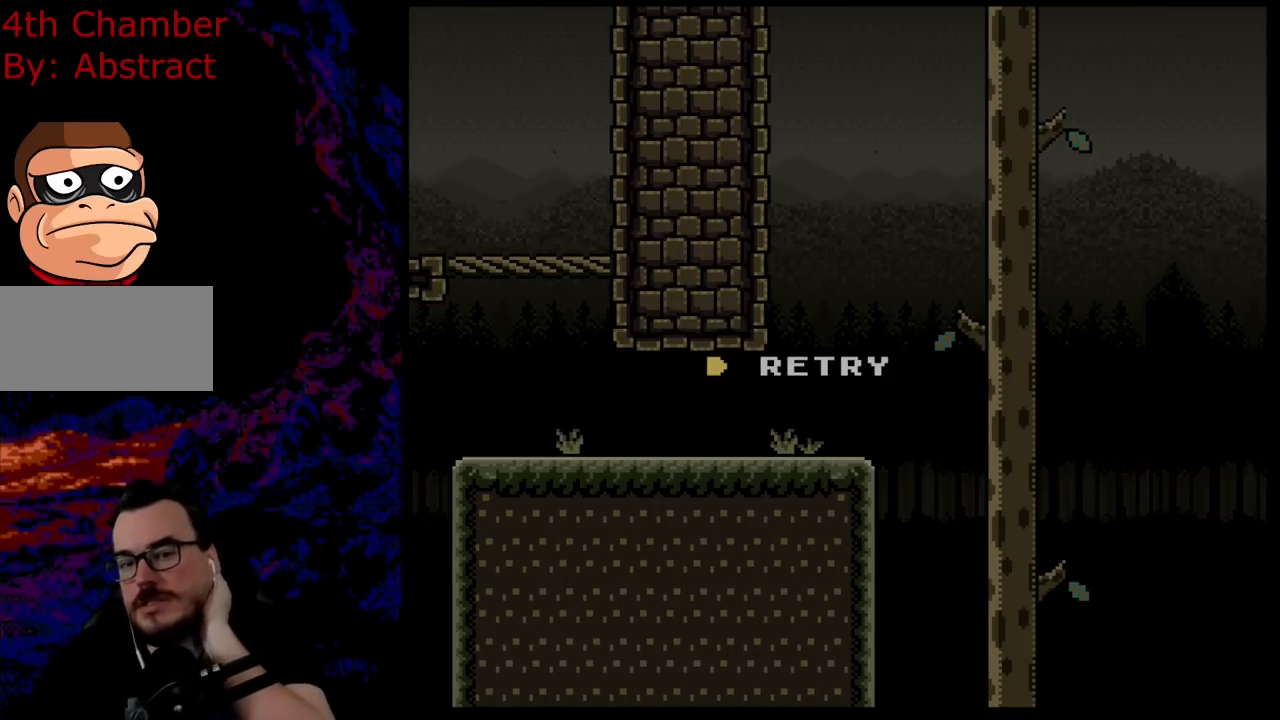
{"buttons": ["B"], "events": [[451, "B", "down"]]}
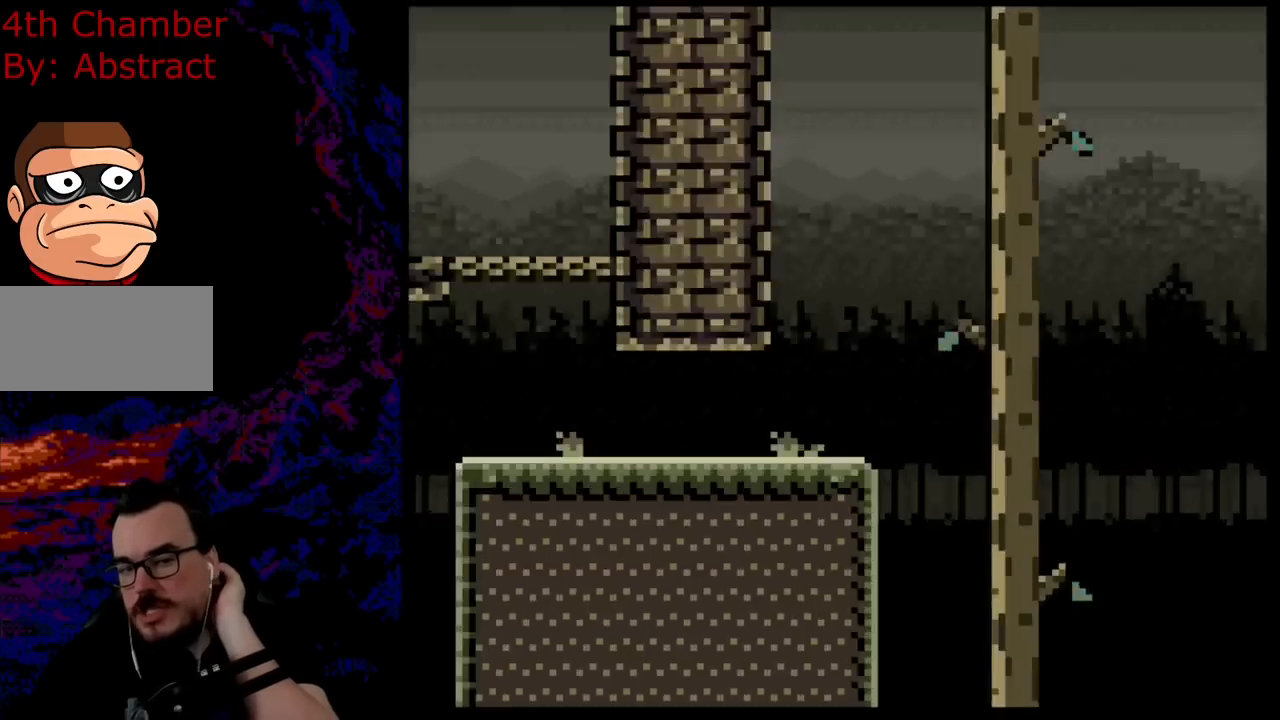
{"buttons": [], "events": [[116, "B", "up"]]}
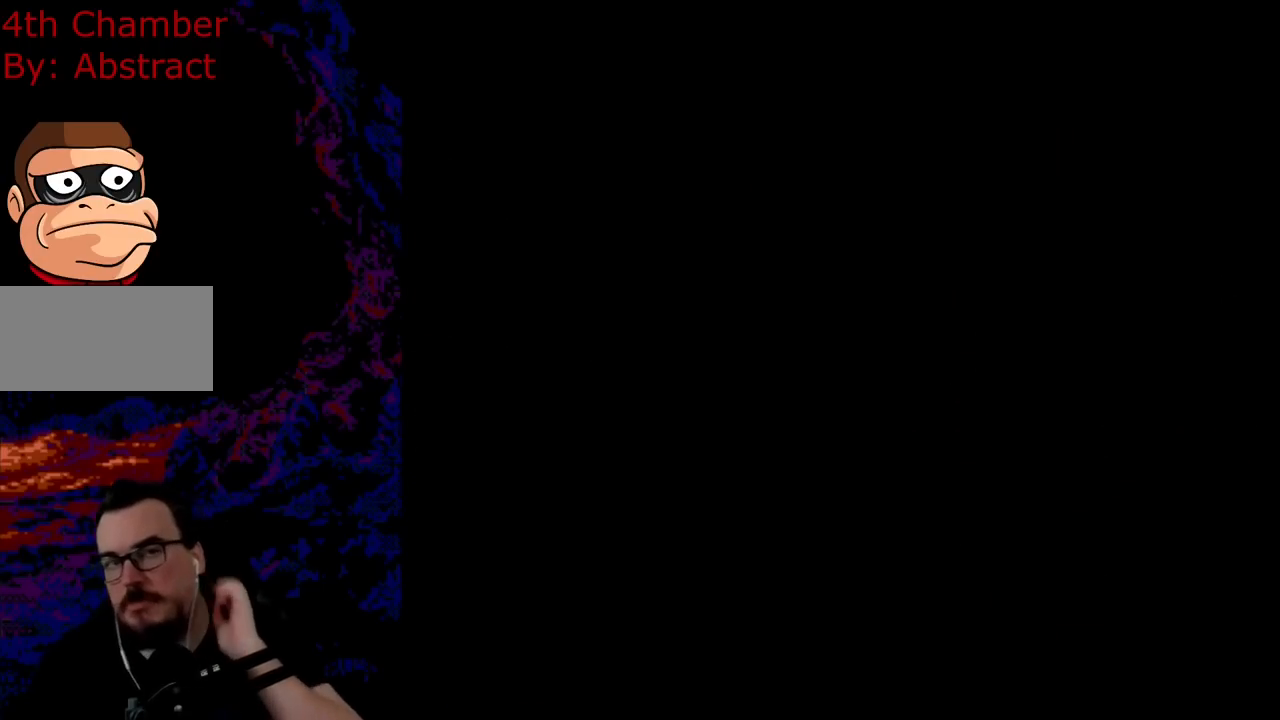
{"buttons": [], "events": []}
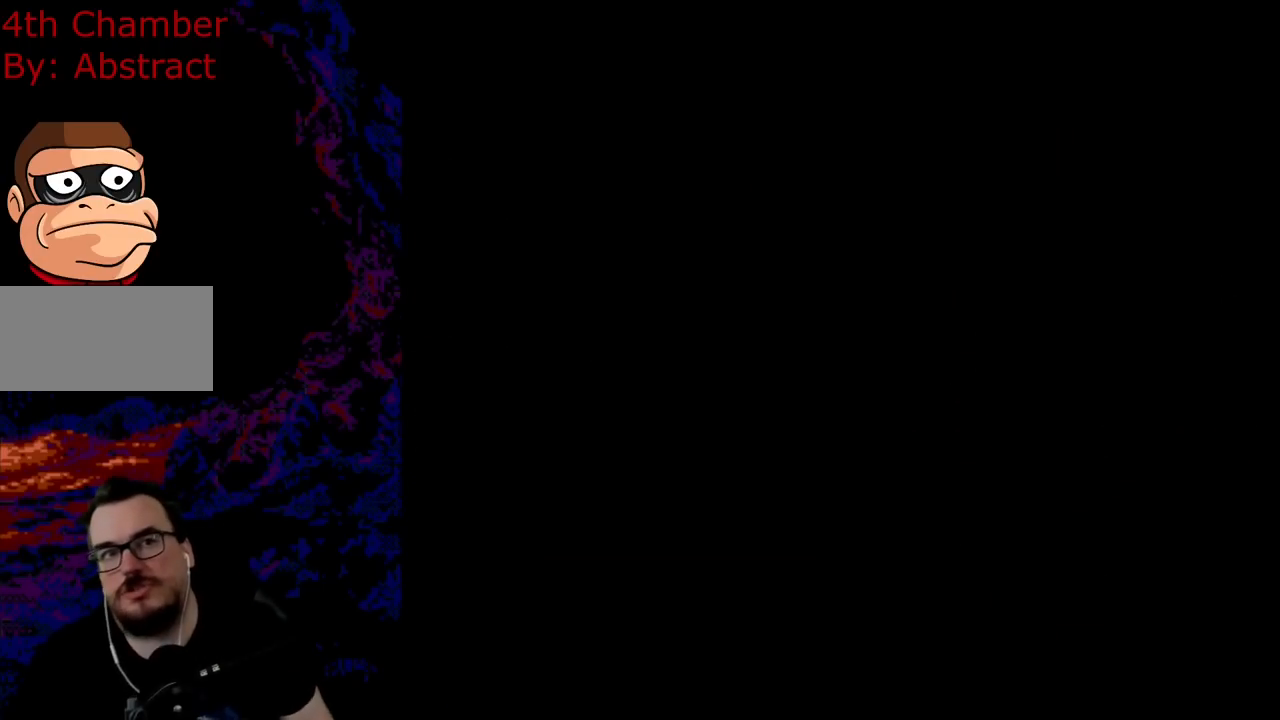
{"buttons": [], "events": []}
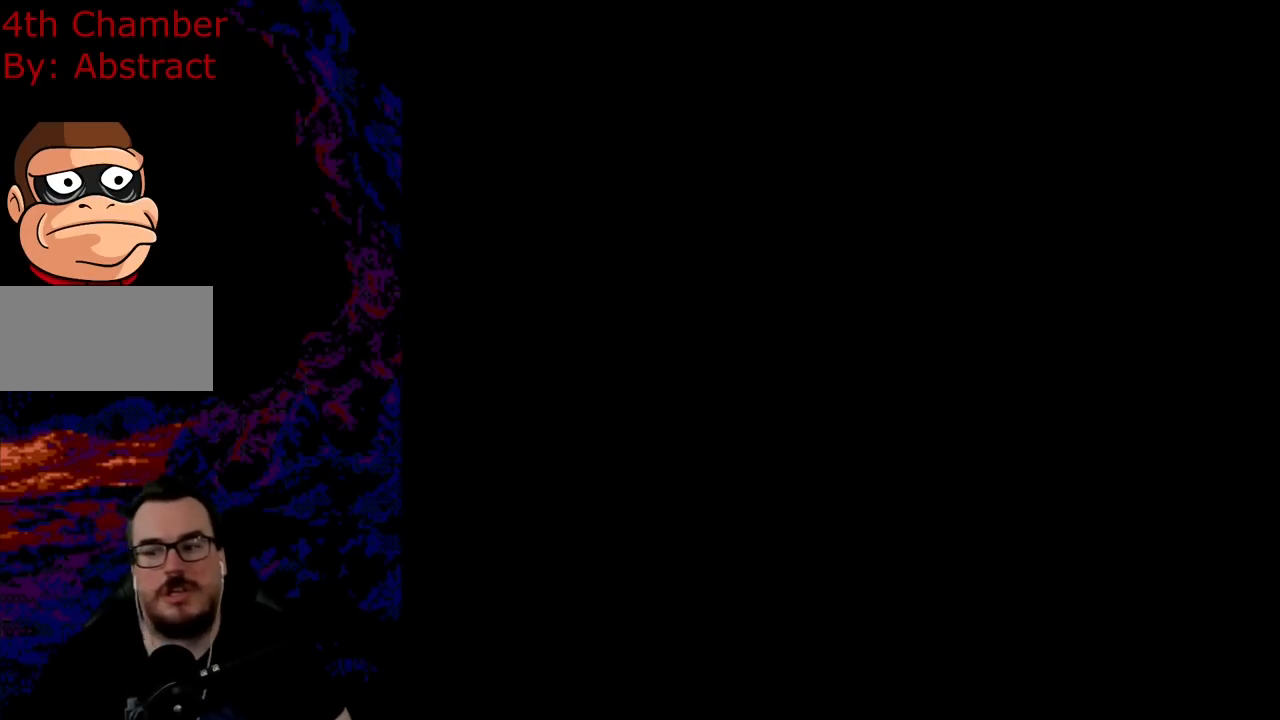
{"buttons": [], "events": []}
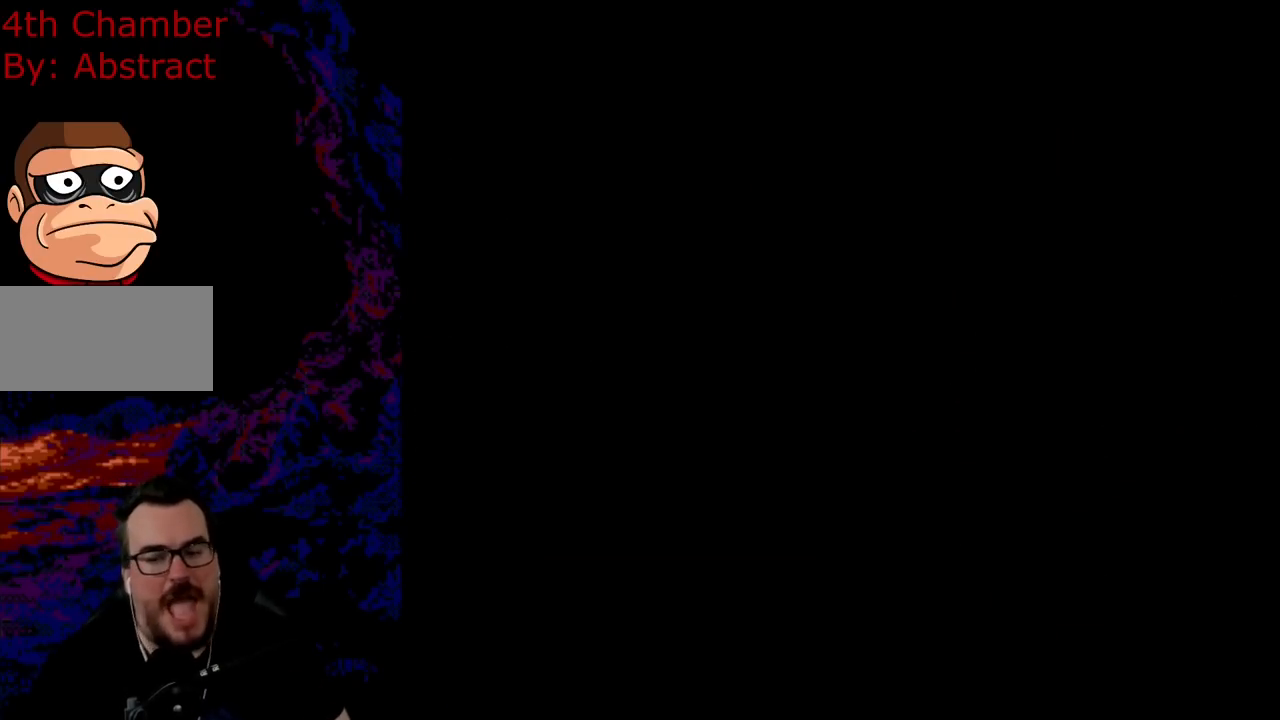
{"buttons": ["Y"], "events": [[250, "Y", "down"]]}
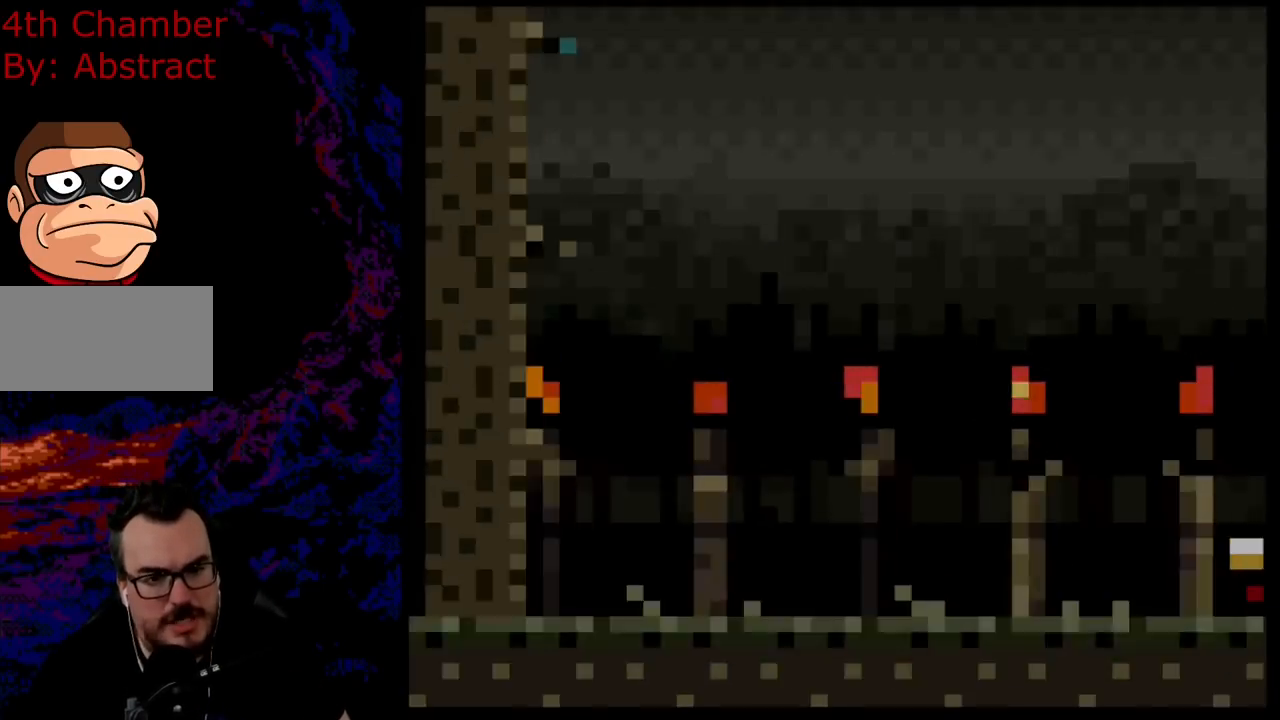
{"buttons": ["Y", "DPAD_RIGHT"], "events": [[317, "DPAD_RIGHT", "down"]]}